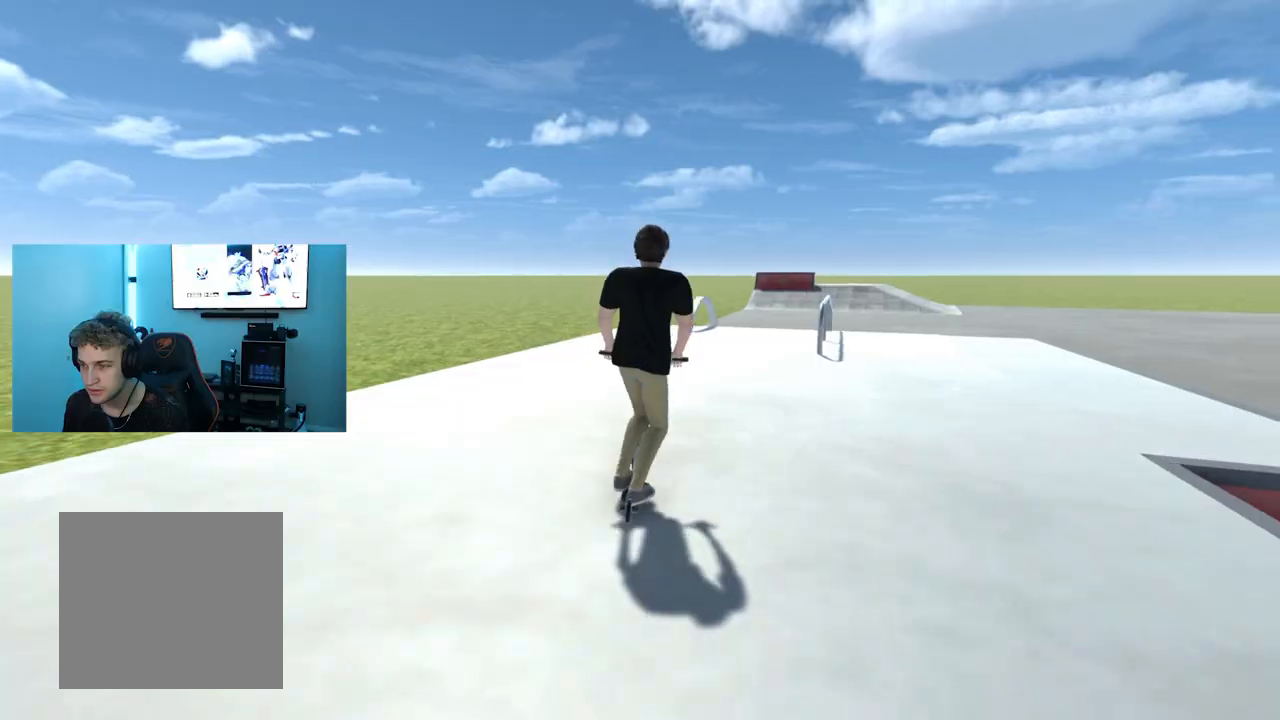
Gameplay with a controller (Xbox layout); each line is a JSON object with the inputs held at the frame after it. "events" lists button and stick changes between this image and that frame as [ms after this image, input, new state], when the widget could be followed in between.
{"buttons": [], "left_stick": "center", "right_stick": "center", "events": [[317, "left_stick", "right"], [417, "left_stick", "center"]]}
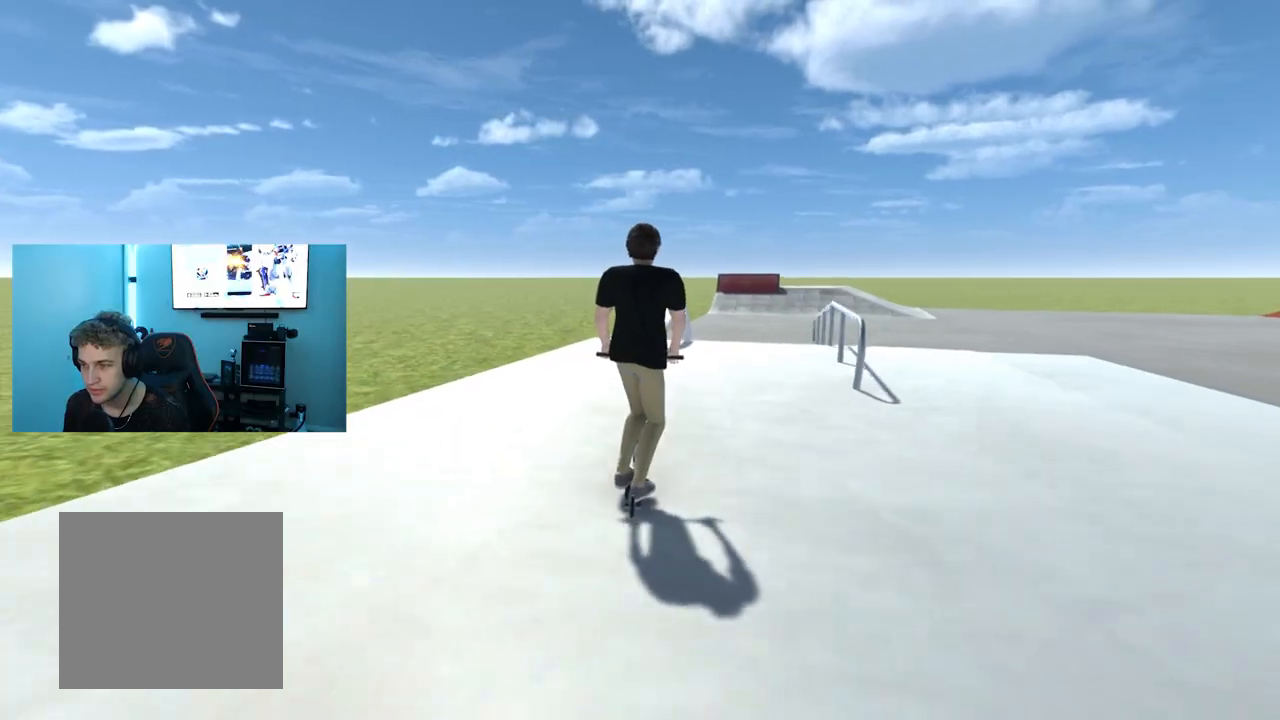
{"buttons": [], "left_stick": "center", "right_stick": "down", "events": [[200, "left_stick", "right"], [267, "left_stick", "center"], [300, "right_stick", "down"]]}
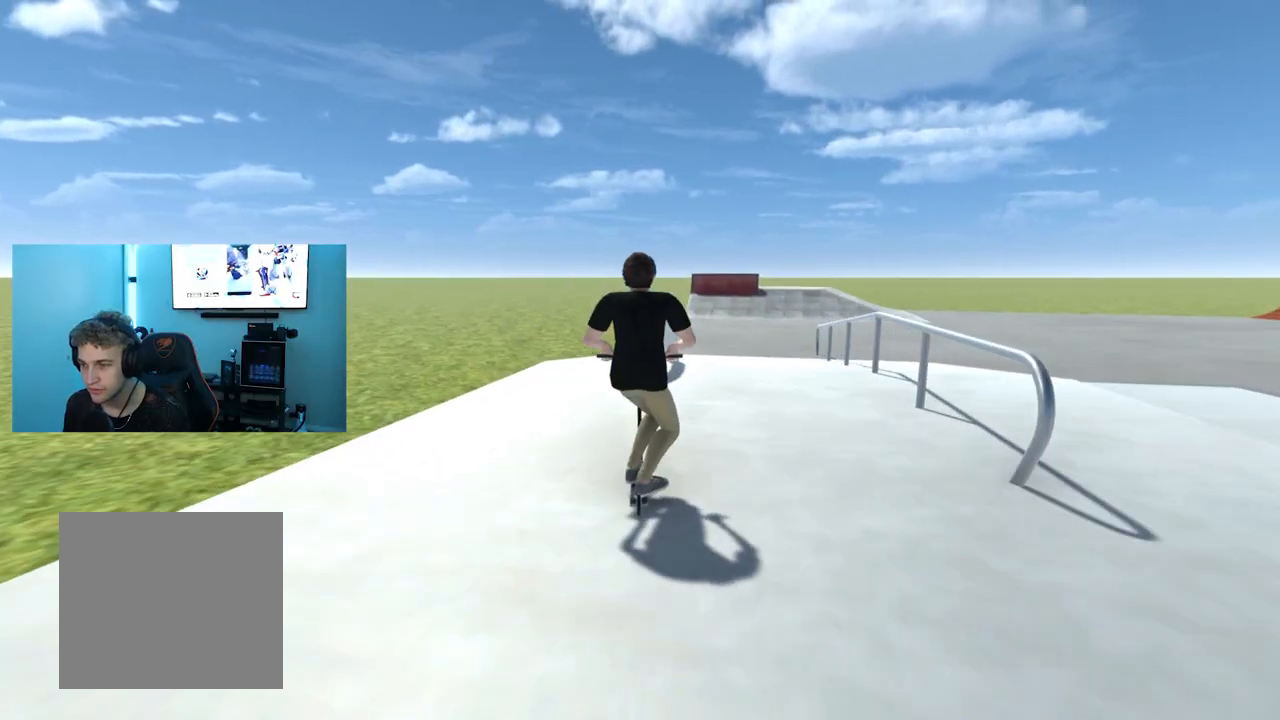
{"buttons": [], "left_stick": "center", "right_stick": "center", "events": [[100, "right_stick", "center"]]}
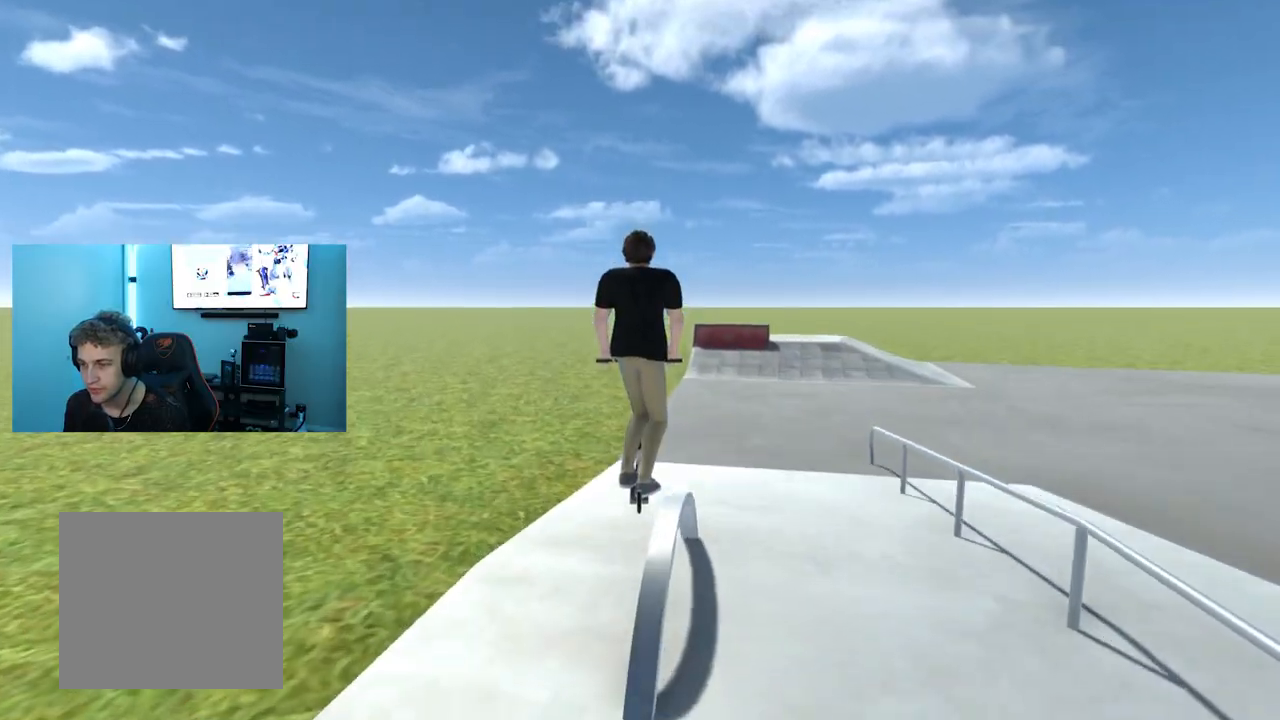
{"buttons": [], "left_stick": "center", "right_stick": "center", "events": []}
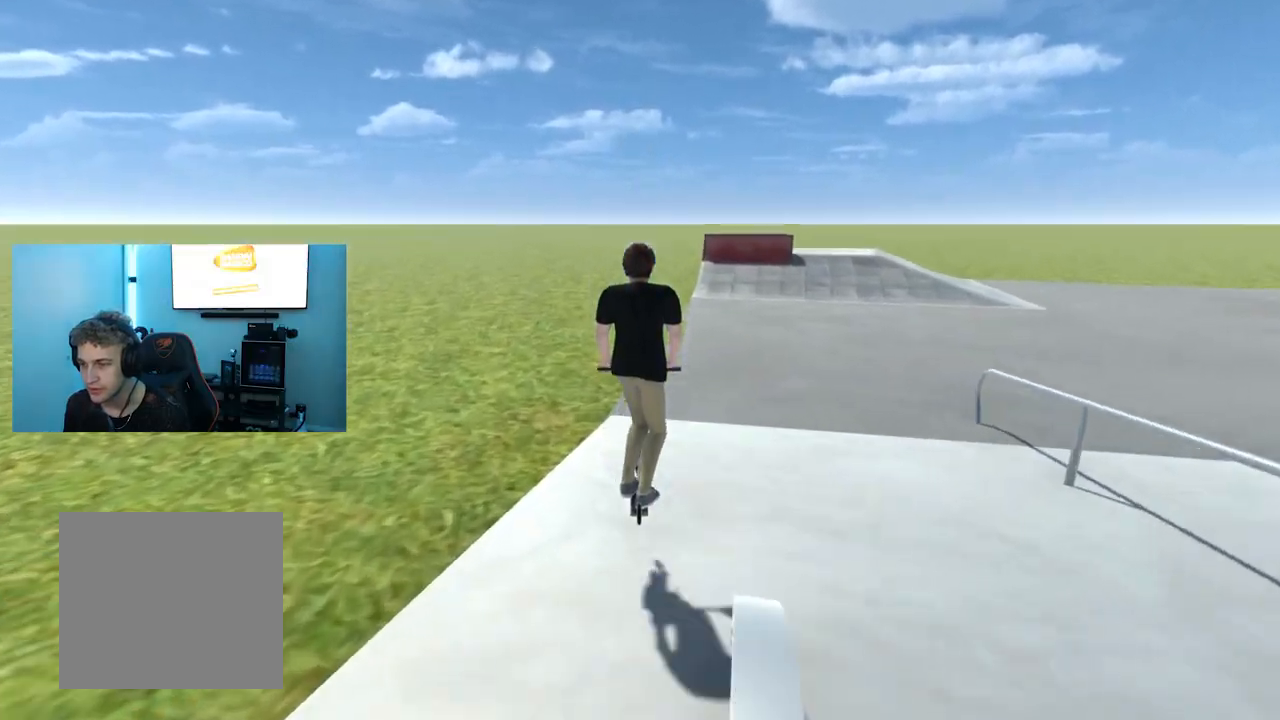
{"buttons": [], "left_stick": "center", "right_stick": "center", "events": [[50, "left_stick", "right"], [250, "left_stick", "center"]]}
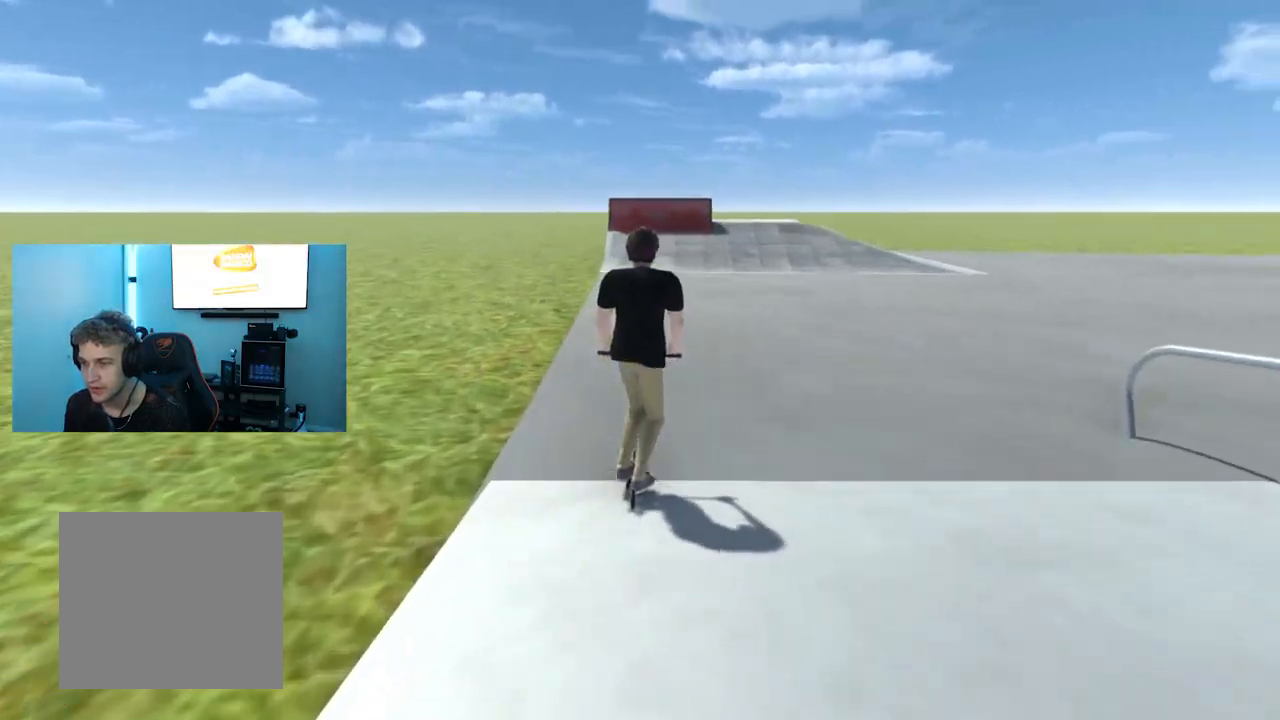
{"buttons": [], "left_stick": "center", "right_stick": "center", "events": [[100, "left_stick", "left"], [217, "left_stick", "center"]]}
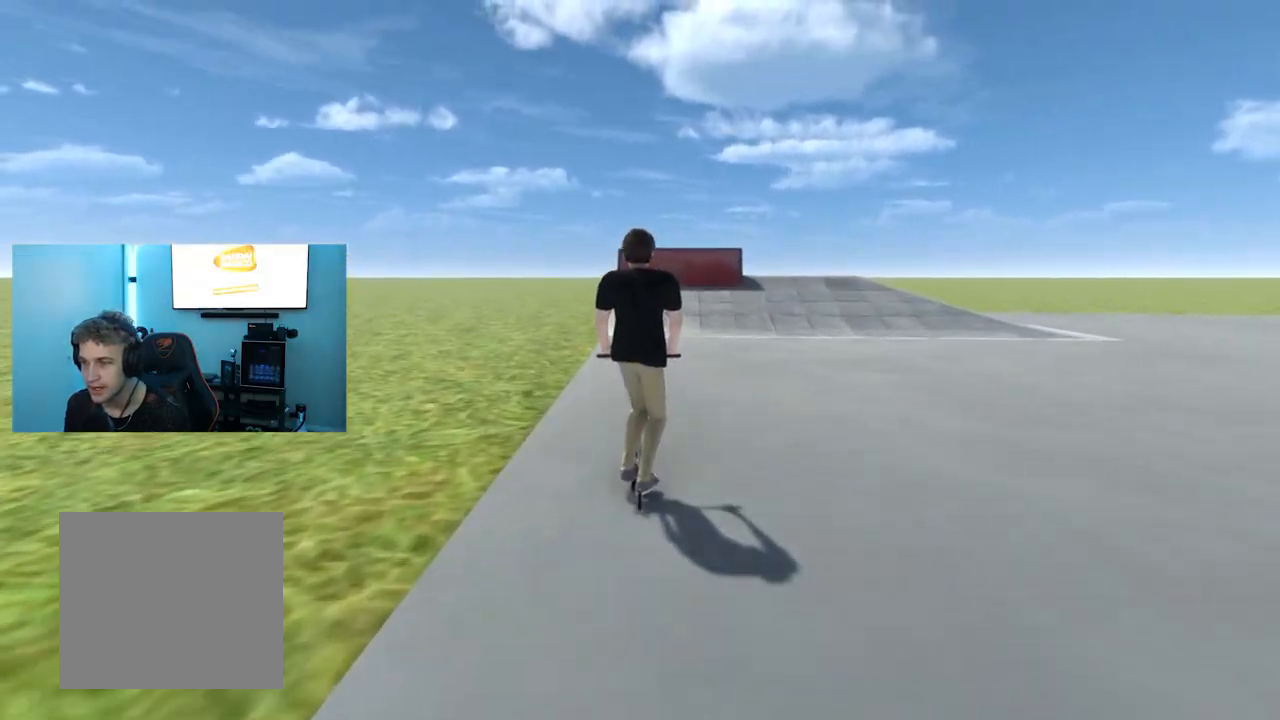
{"buttons": [], "left_stick": "right", "right_stick": "center", "events": [[17, "left_stick", "right"], [84, "left_stick", "center"], [451, "left_stick", "right"]]}
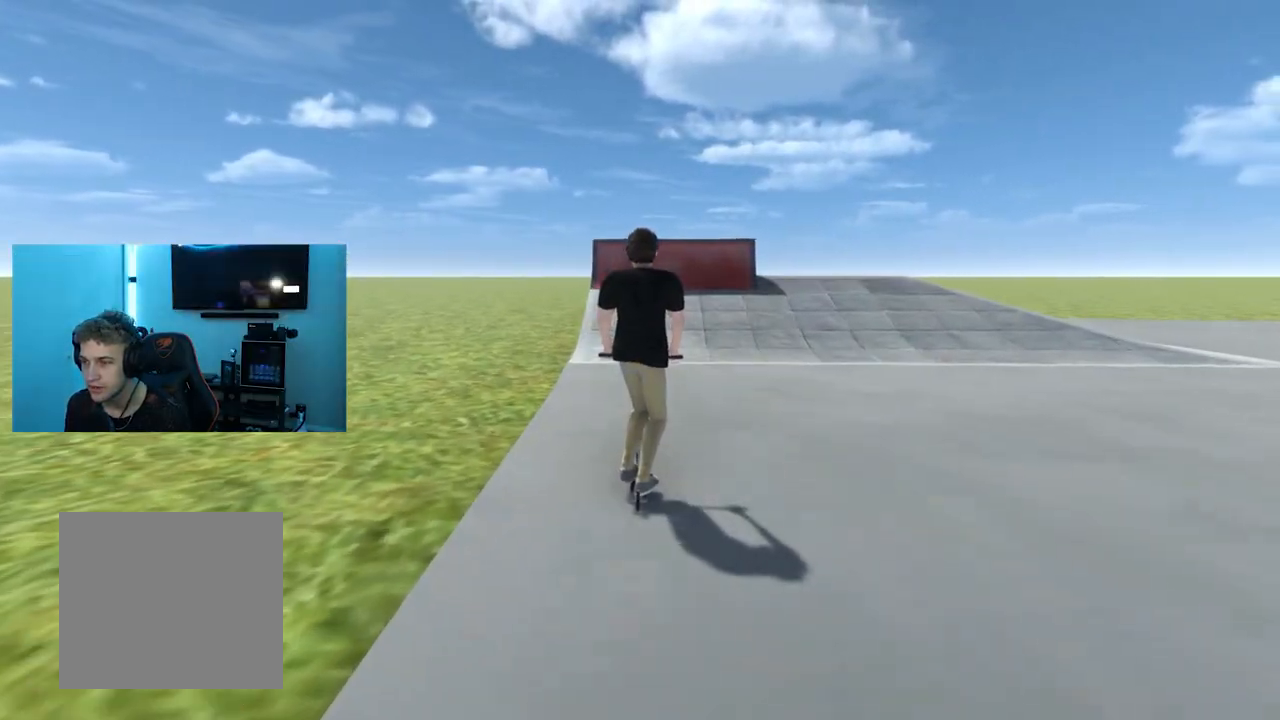
{"buttons": ["A"], "left_stick": "center", "right_stick": "center", "events": [[50, "left_stick", "center"], [150, "A", "down"]]}
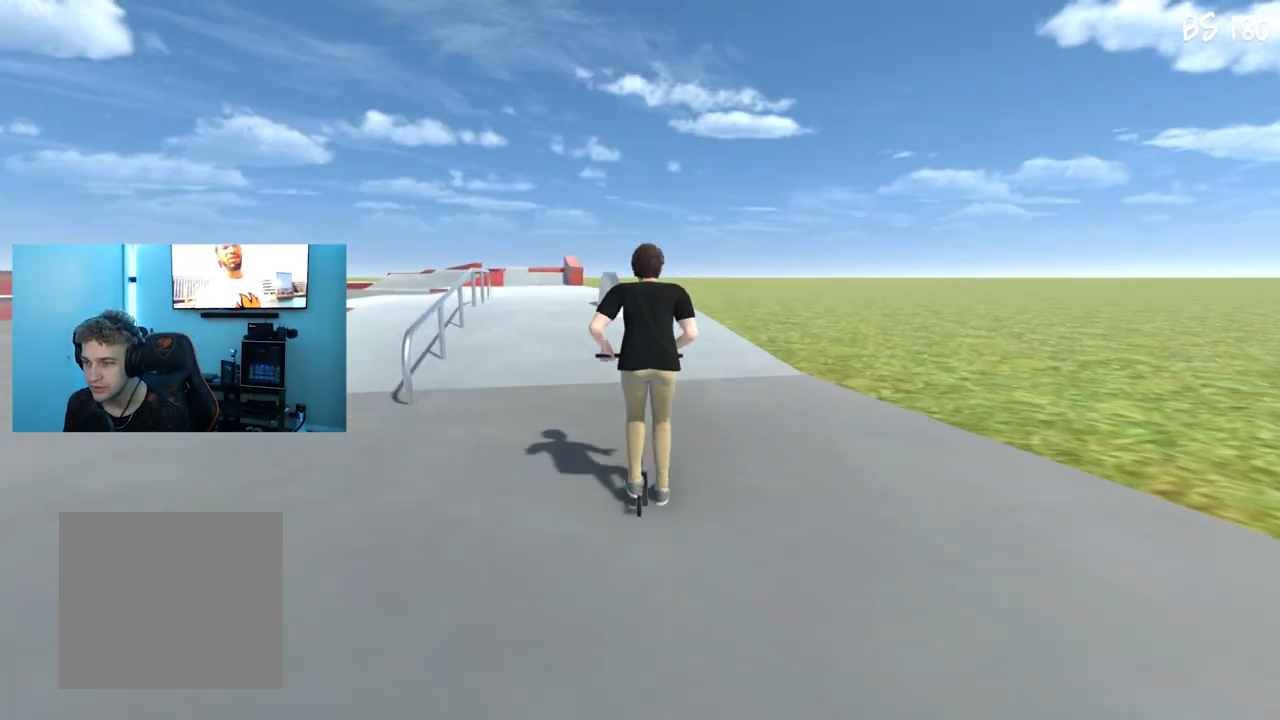
{"buttons": [], "left_stick": "center", "right_stick": "center", "events": [[67, "A", "up"], [100, "left_stick", "left"], [200, "left_stick", "center"]]}
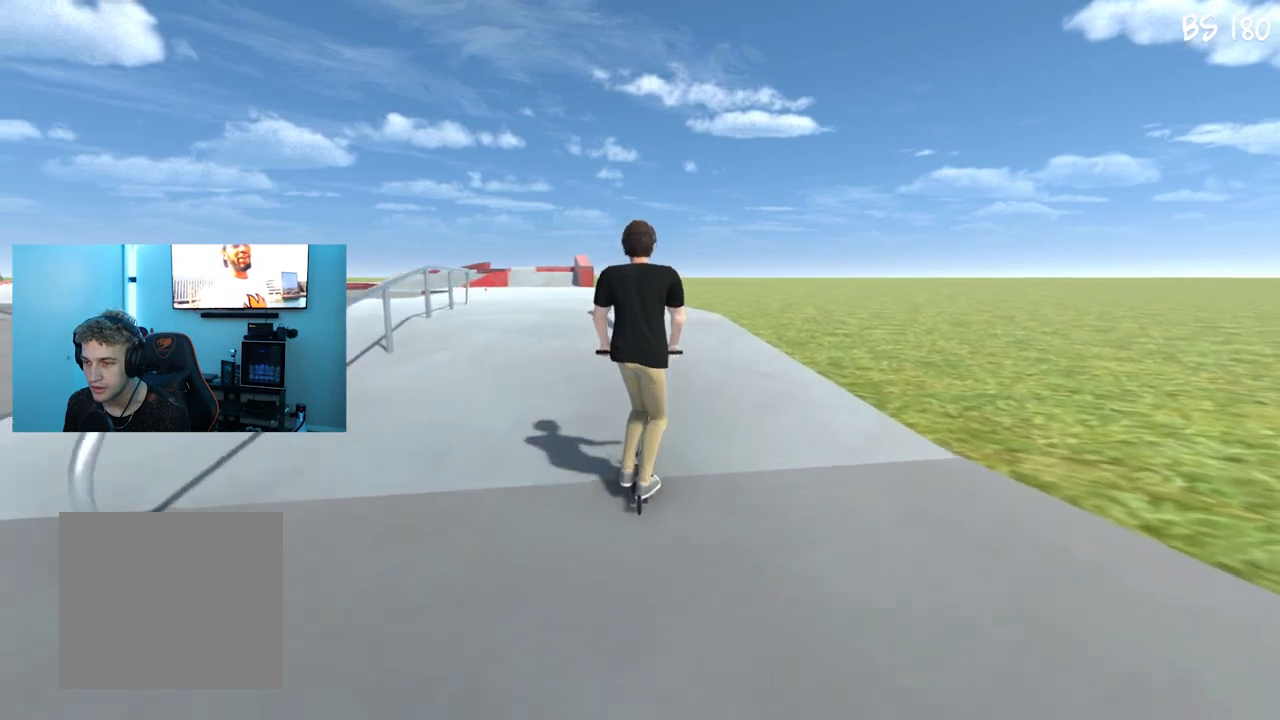
{"buttons": [], "left_stick": "left", "right_stick": "center", "events": [[117, "left_stick", "left"], [183, "left_stick", "center"], [467, "left_stick", "left"]]}
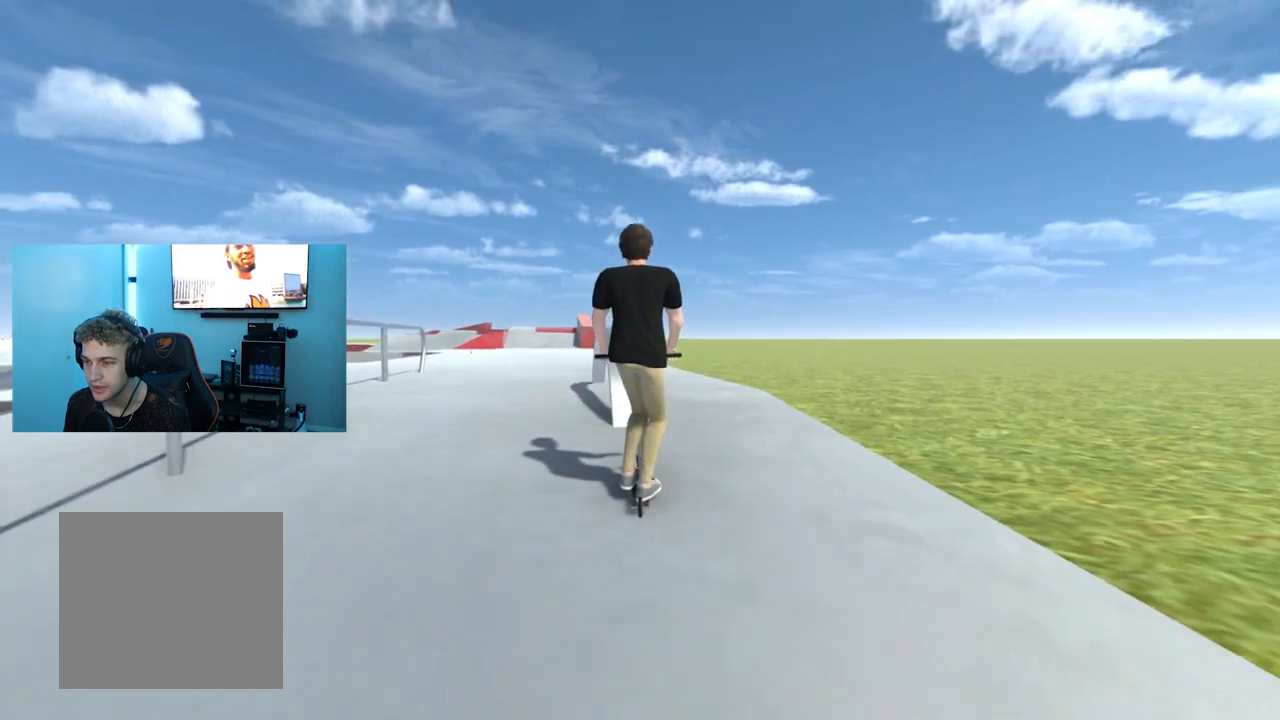
{"buttons": [], "left_stick": "center", "right_stick": "center", "events": [[117, "left_stick", "center"]]}
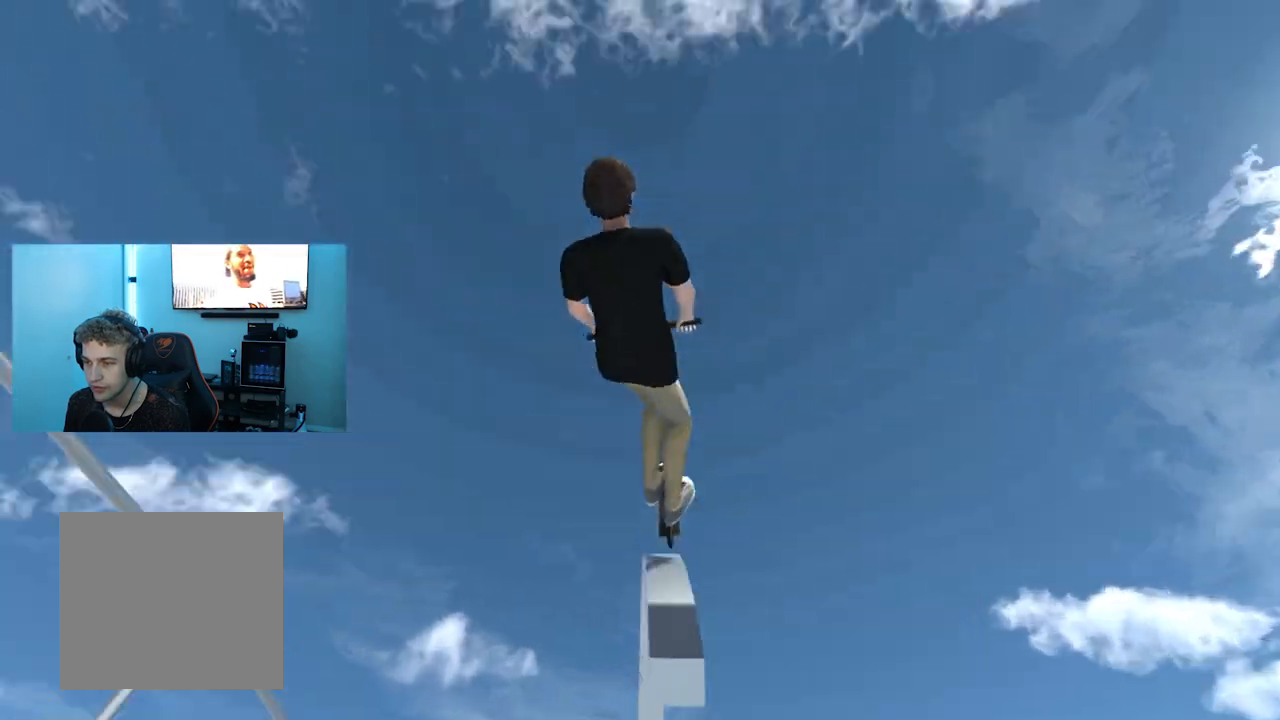
{"buttons": [], "left_stick": "center", "right_stick": "center", "events": []}
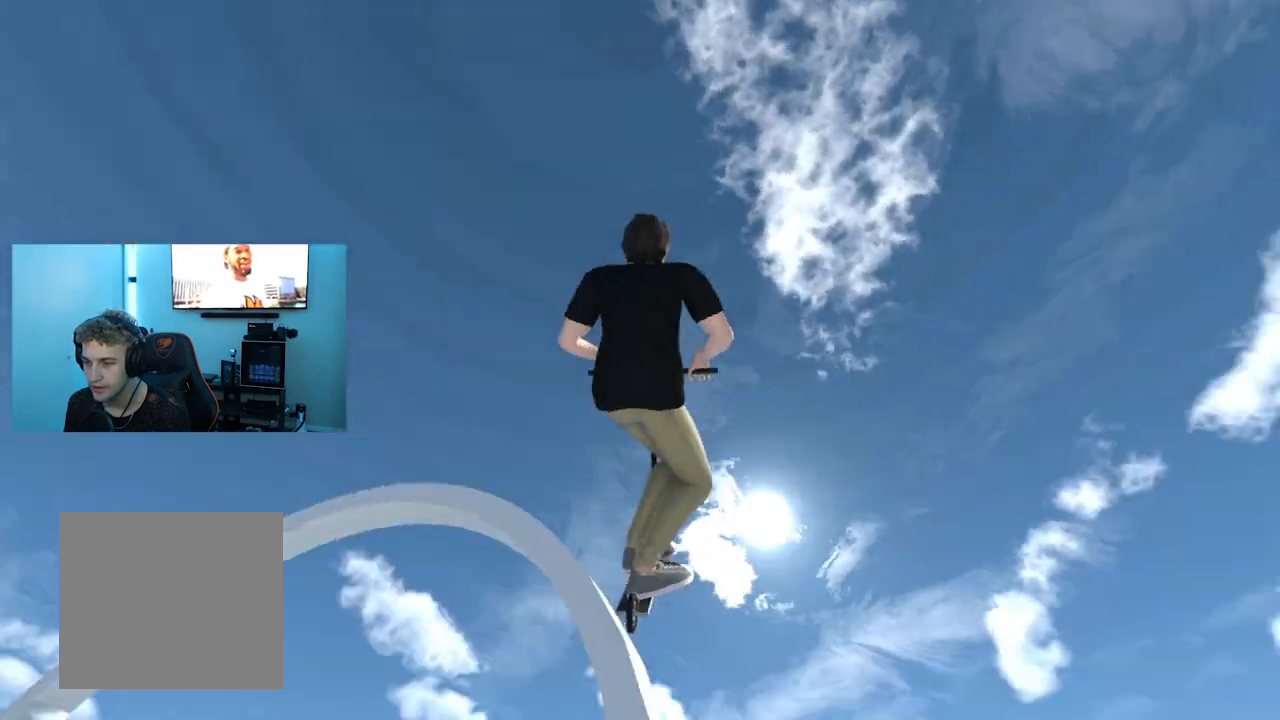
{"buttons": [], "left_stick": "center", "right_stick": "center", "events": []}
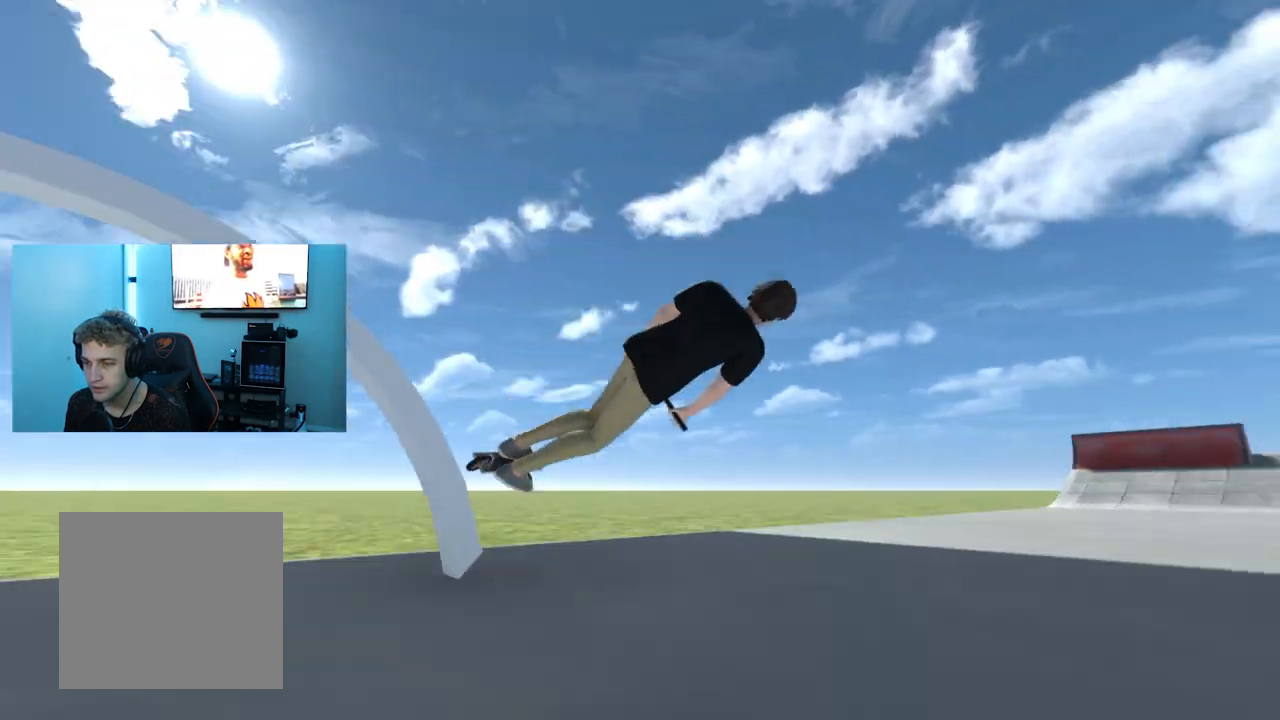
{"buttons": [], "left_stick": "center", "right_stick": "center", "events": []}
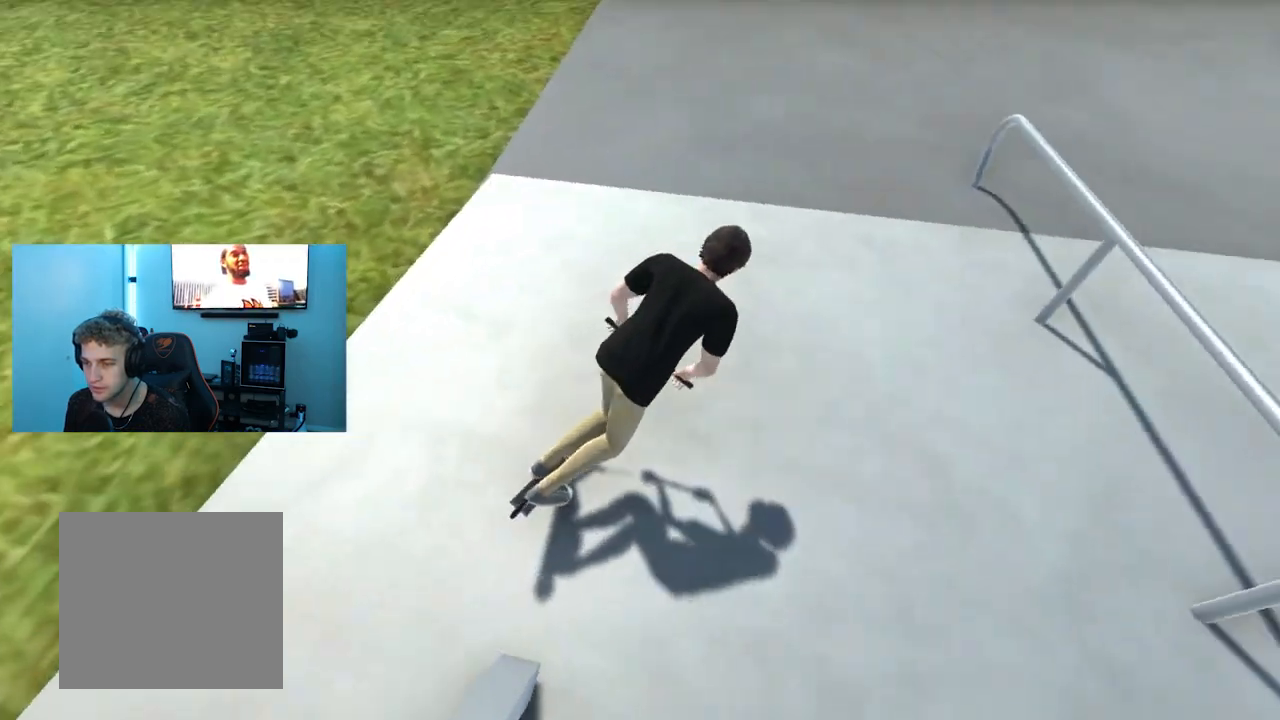
{"buttons": [], "left_stick": "center", "right_stick": "center", "events": []}
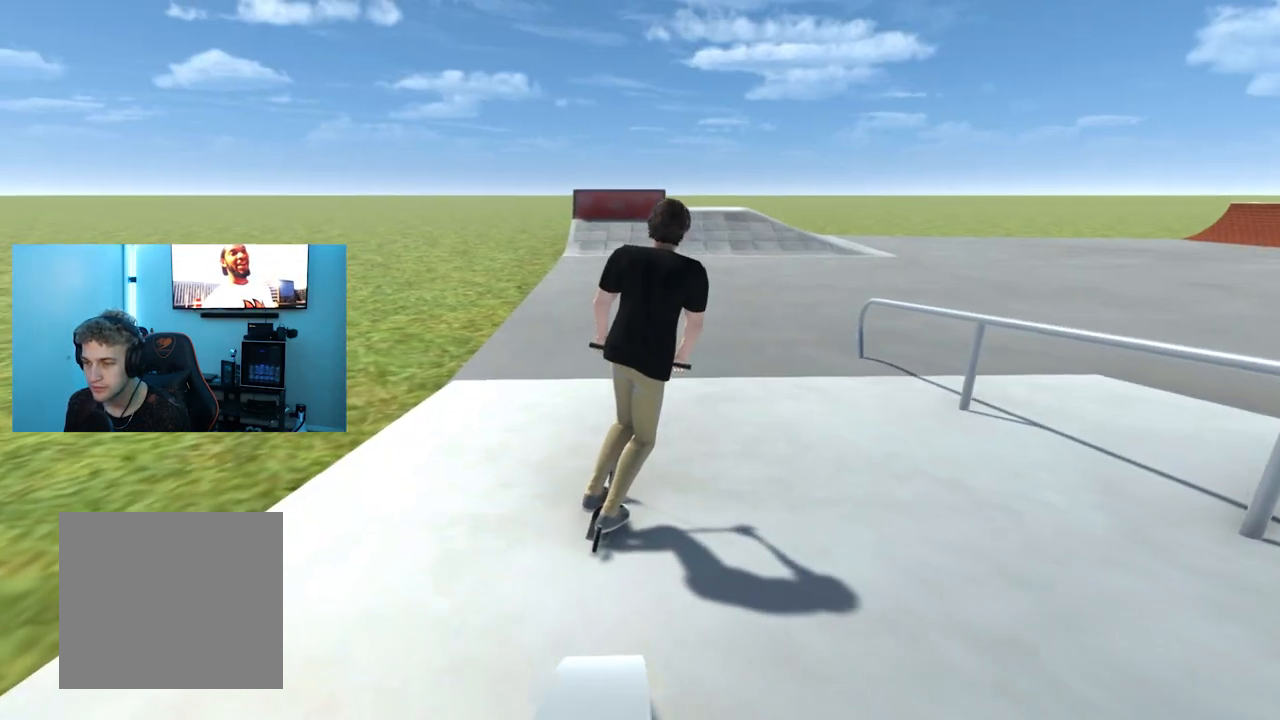
{"buttons": [], "left_stick": "center", "right_stick": "center", "events": []}
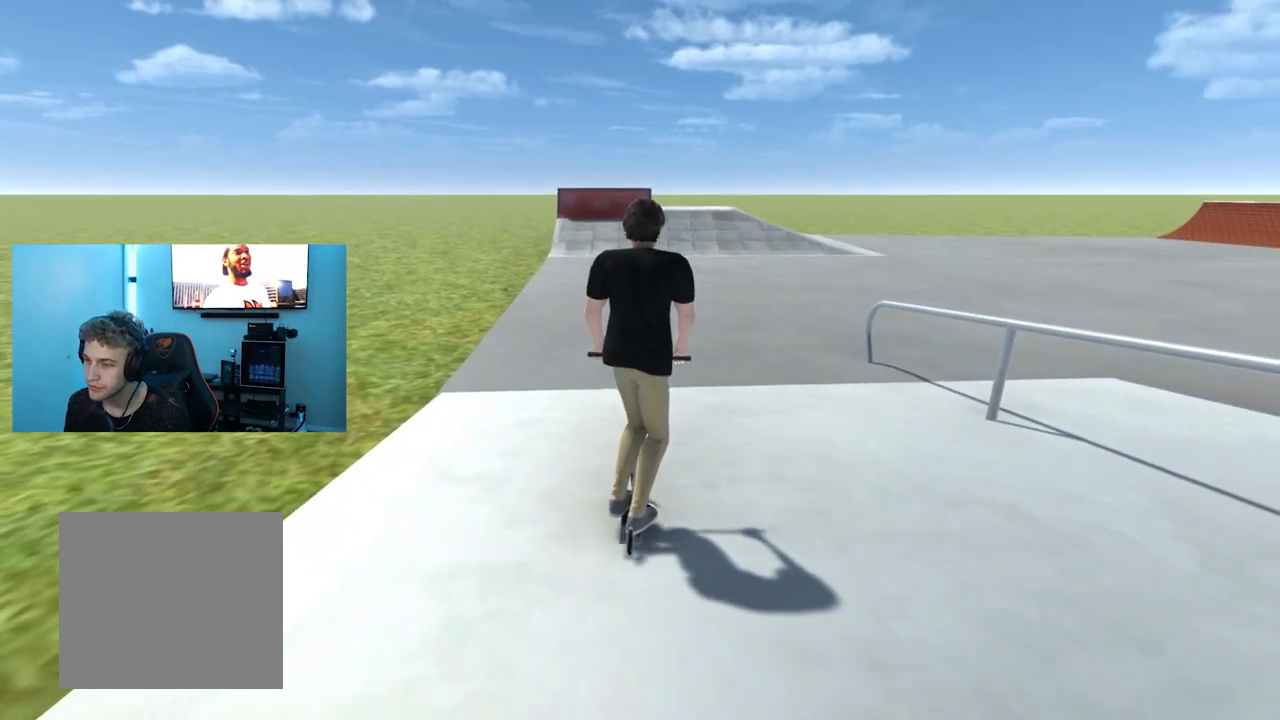
{"buttons": [], "left_stick": "center", "right_stick": "center", "events": []}
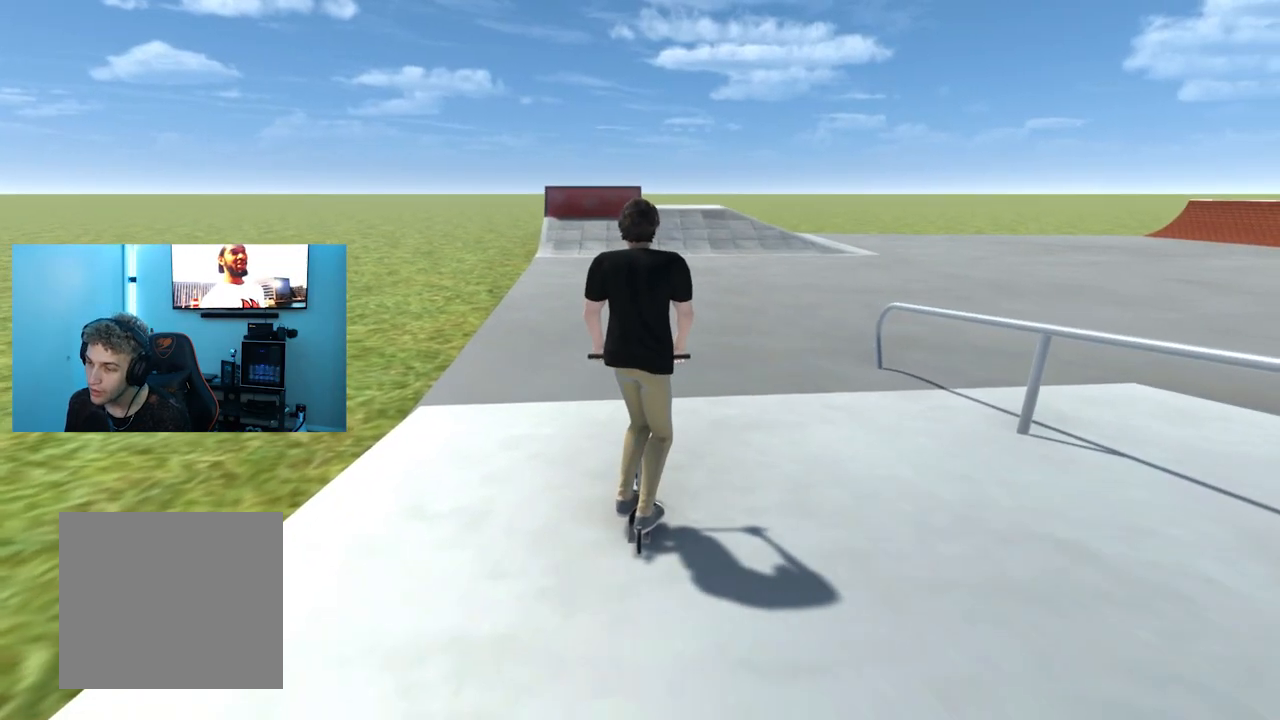
{"buttons": [], "left_stick": "center", "right_stick": "center", "events": []}
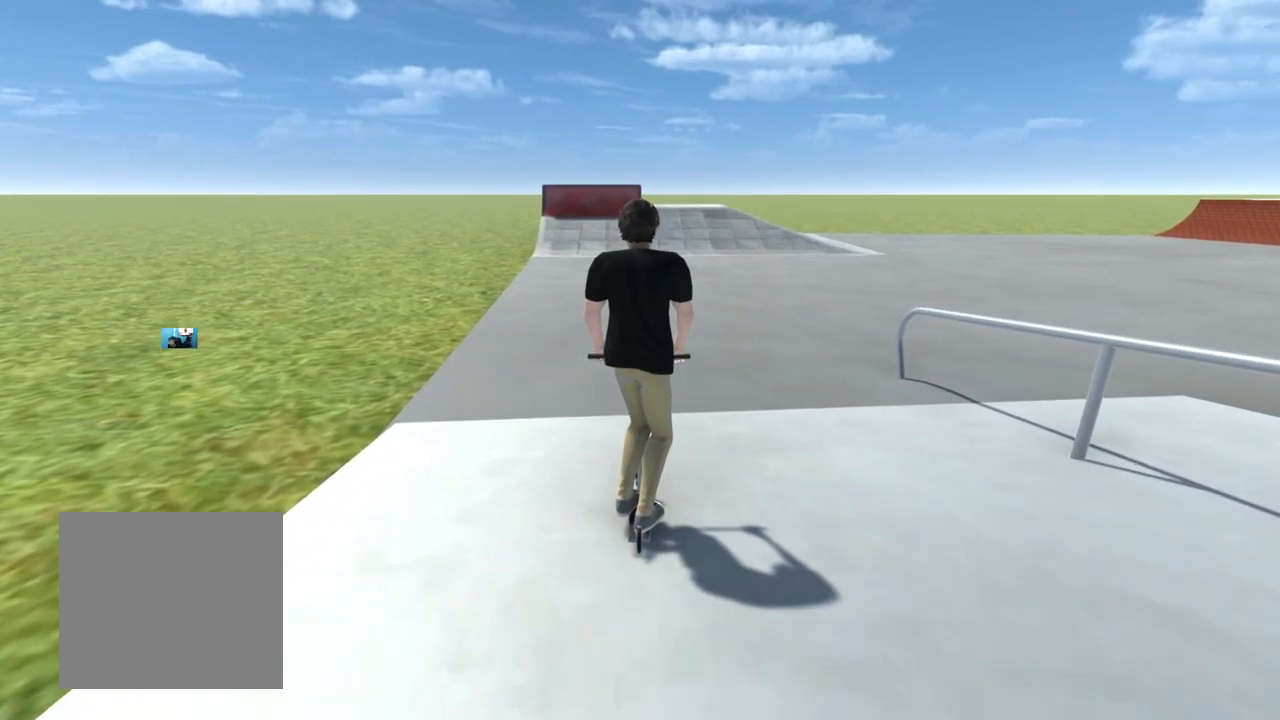
{"buttons": [], "left_stick": "center", "right_stick": "center", "events": [[183, "left_stick", "right"], [233, "left_stick", "center"]]}
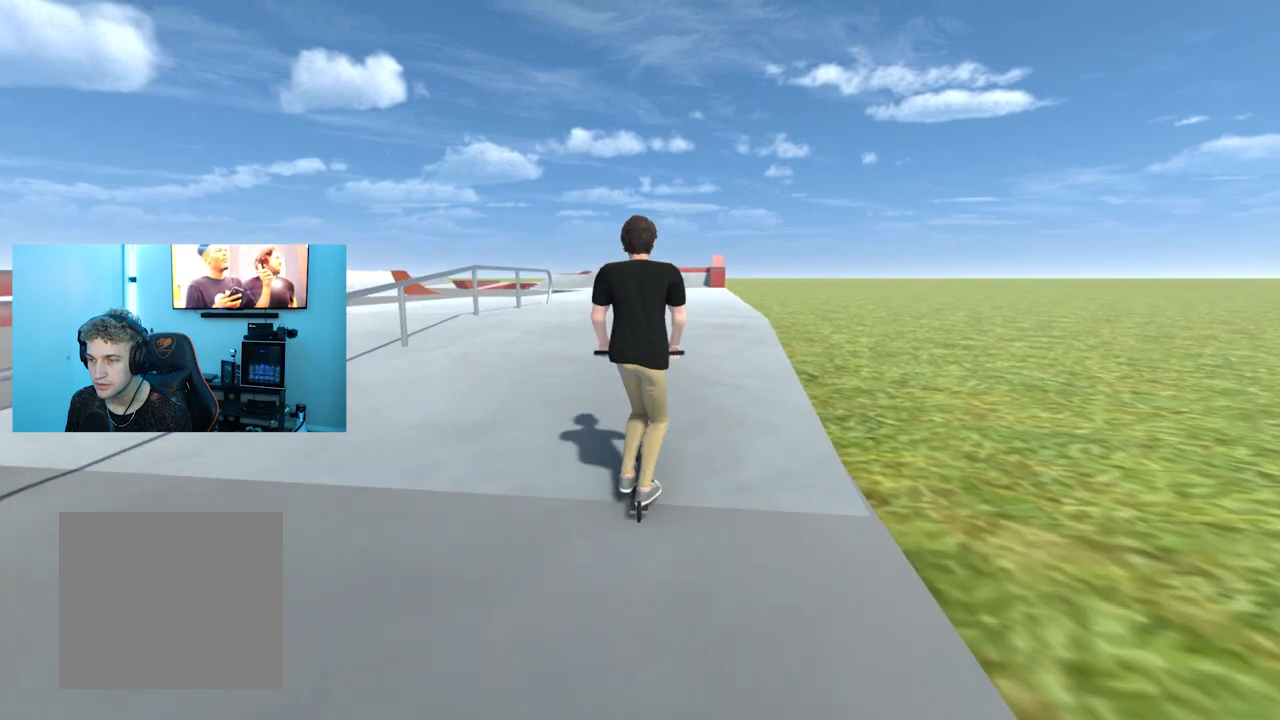
{"buttons": [], "left_stick": "center", "right_stick": "center", "events": [[234, "right_stick", "down"], [334, "left_stick", "right"], [400, "left_stick", "center"], [467, "right_stick", "center"]]}
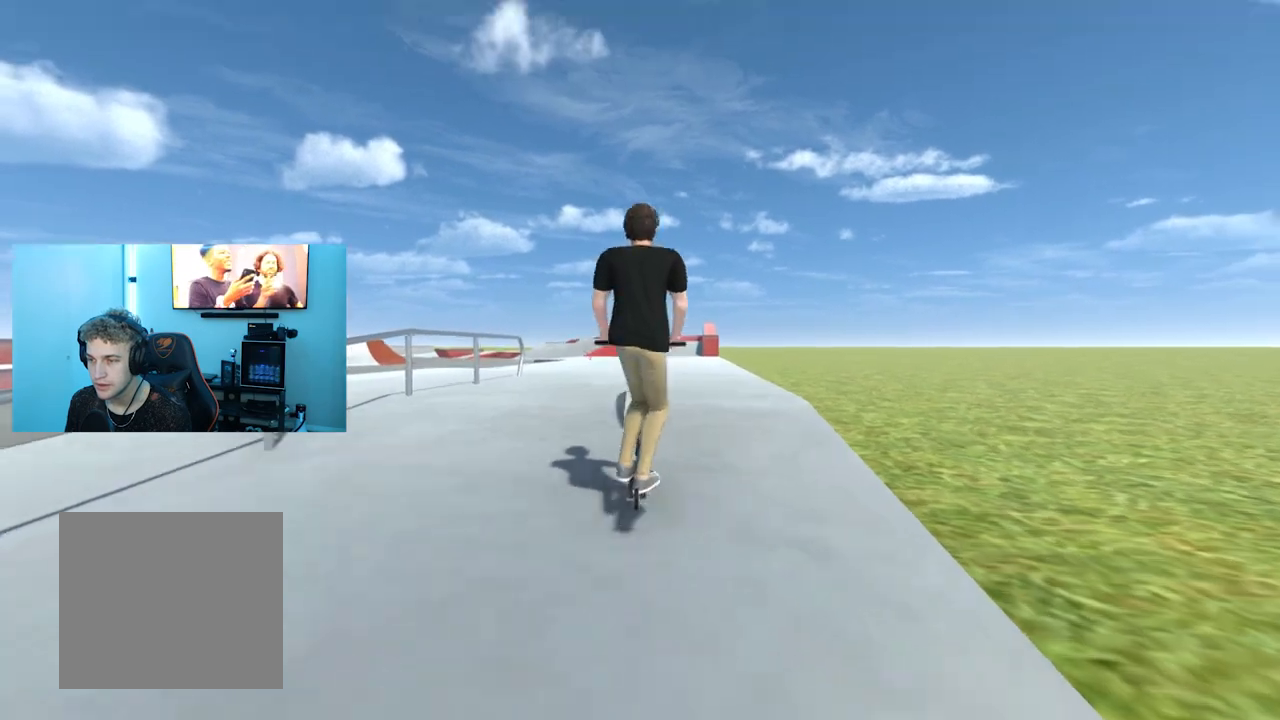
{"buttons": [], "left_stick": "center", "right_stick": "center", "events": [[150, "left_stick", "right"], [333, "left_stick", "center"]]}
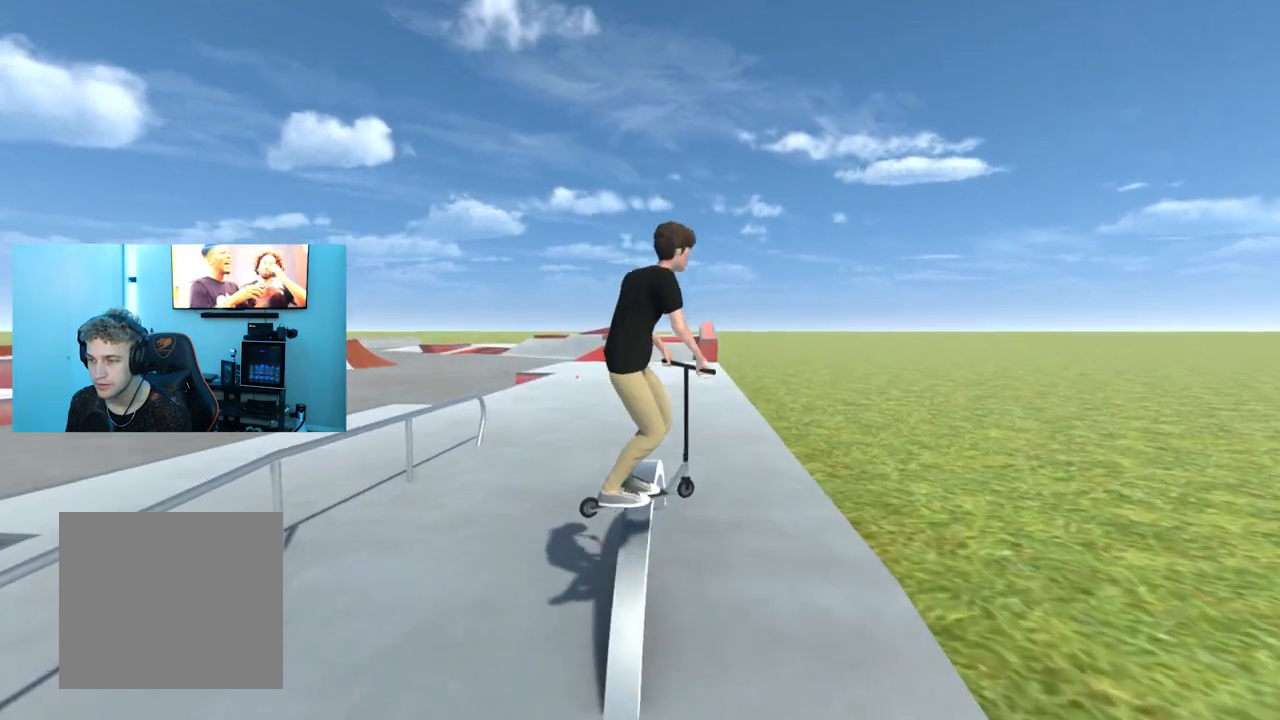
{"buttons": [], "left_stick": "center", "right_stick": "center", "events": []}
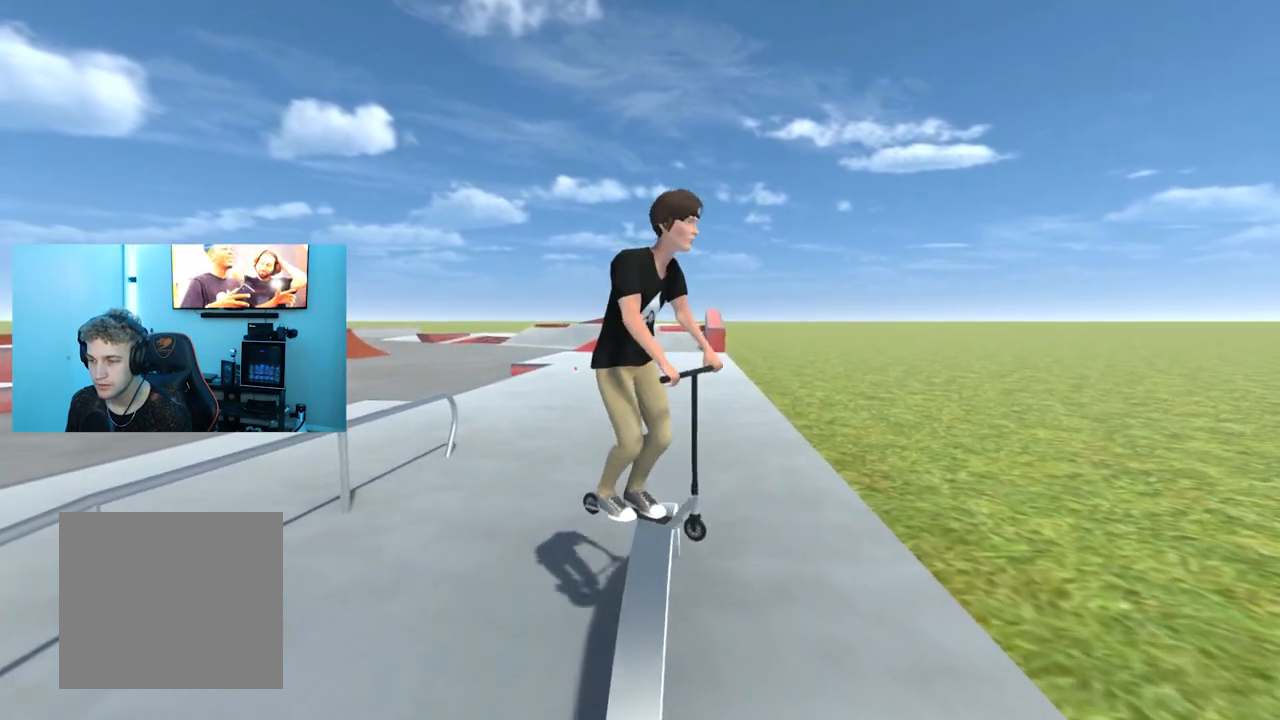
{"buttons": [], "left_stick": "center", "right_stick": "center", "events": []}
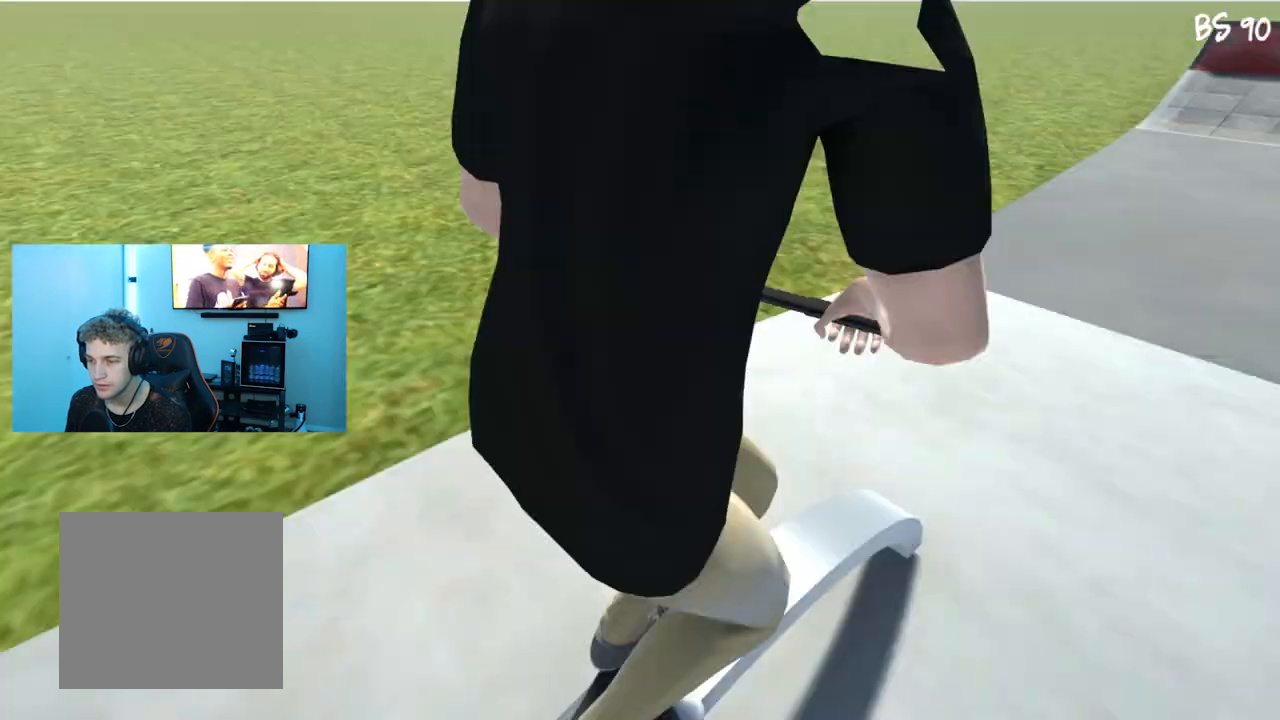
{"buttons": [], "left_stick": "center", "right_stick": "center", "events": []}